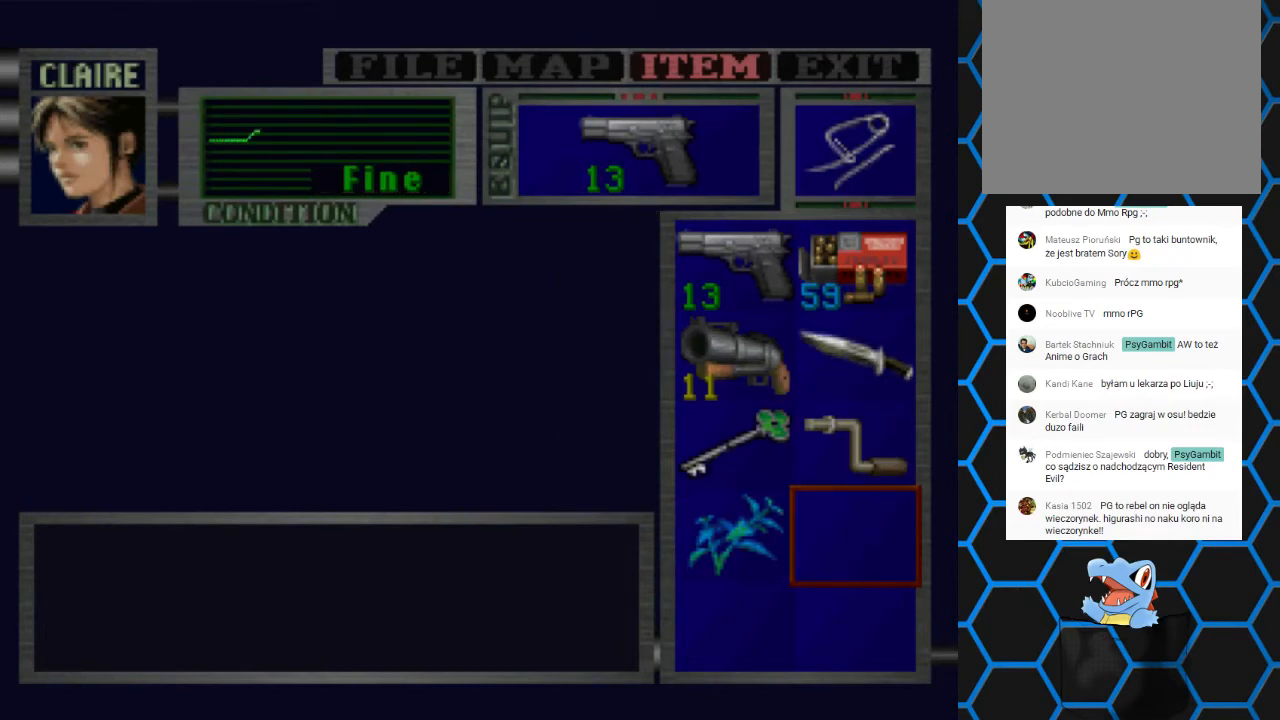
Gameplay with a controller (PlayStation layout); each line is a JSON object with the inputs held at the frame after it. "events" lists button and stick changes between this image and that frame as [ms after this image, input, new state], when the widget could be followed in between. Not read: L3 R3 left_stick right_stick.
{"buttons": ["DPAD_LEFT"], "events": [[33, "TRIANGLE", "down"], [100, "TRIANGLE", "up"], [167, "TRIANGLE", "down"], [233, "TRIANGLE", "up"], [333, "TRIANGLE", "down"], [400, "TRIANGLE", "up"], [500, "DPAD_LEFT", "down"]]}
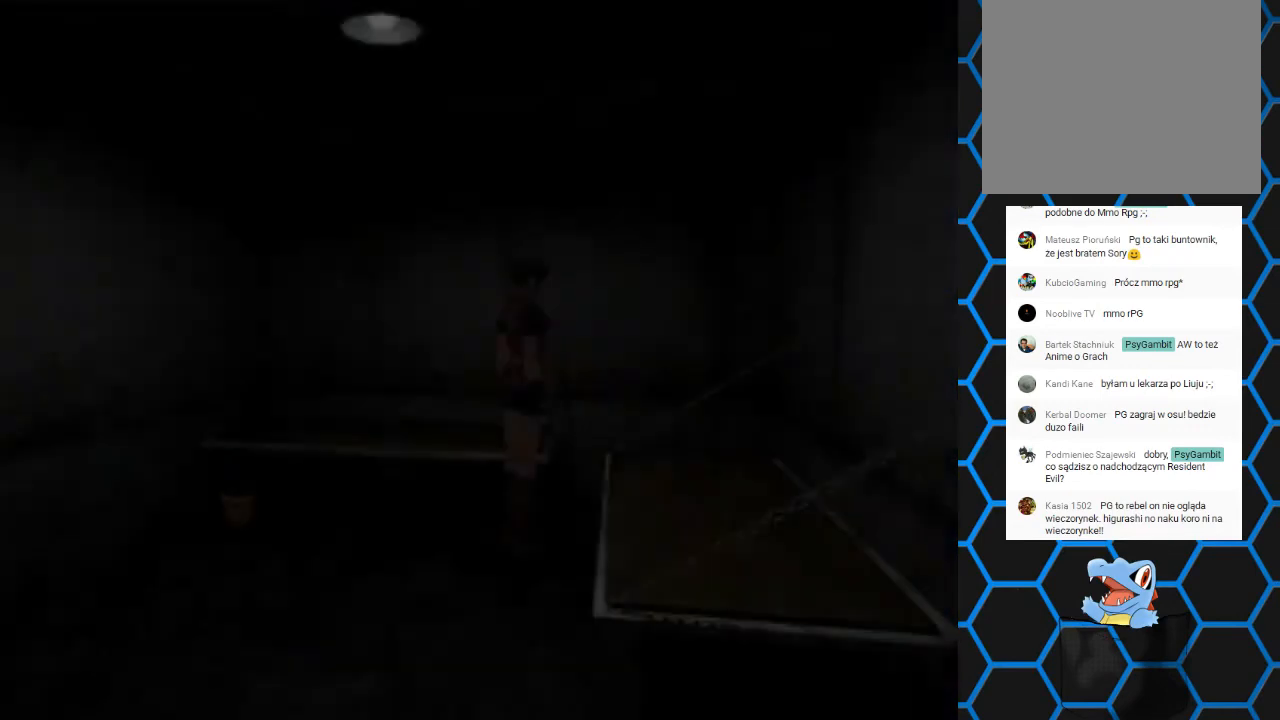
{"buttons": ["DPAD_LEFT"], "events": []}
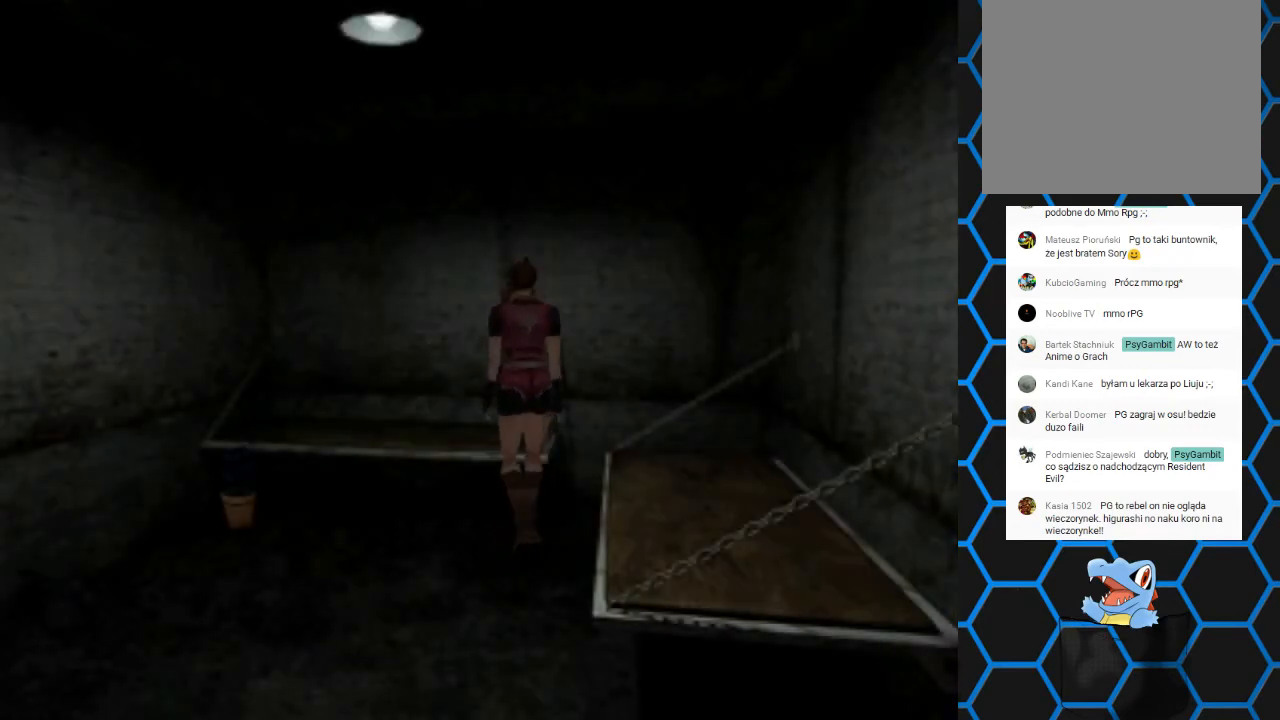
{"buttons": ["SQUARE", "DPAD_UP"], "events": [[200, "DPAD_UP", "down"], [233, "SQUARE", "down"], [367, "DPAD_LEFT", "up"]]}
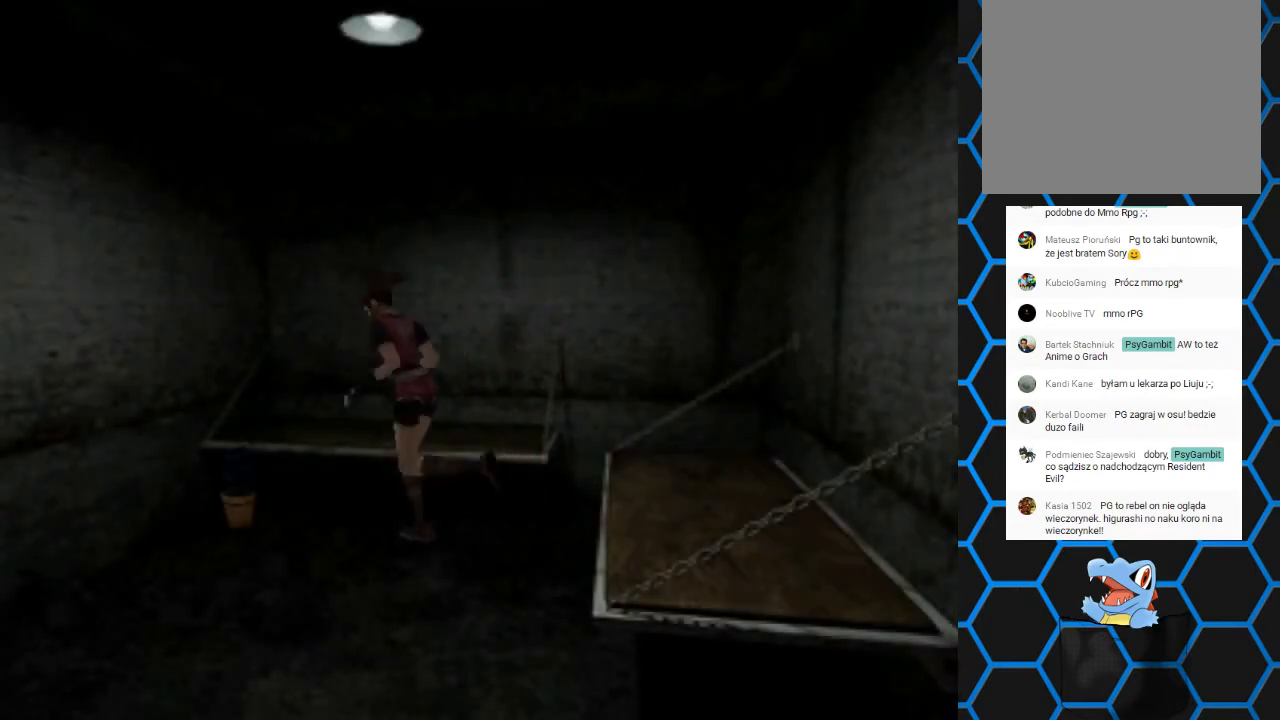
{"buttons": ["DPAD_UP", "DPAD_RIGHT"], "events": [[200, "DPAD_RIGHT", "down"], [300, "CROSS", "down"], [433, "CROSS", "up"], [433, "SQUARE", "up"]]}
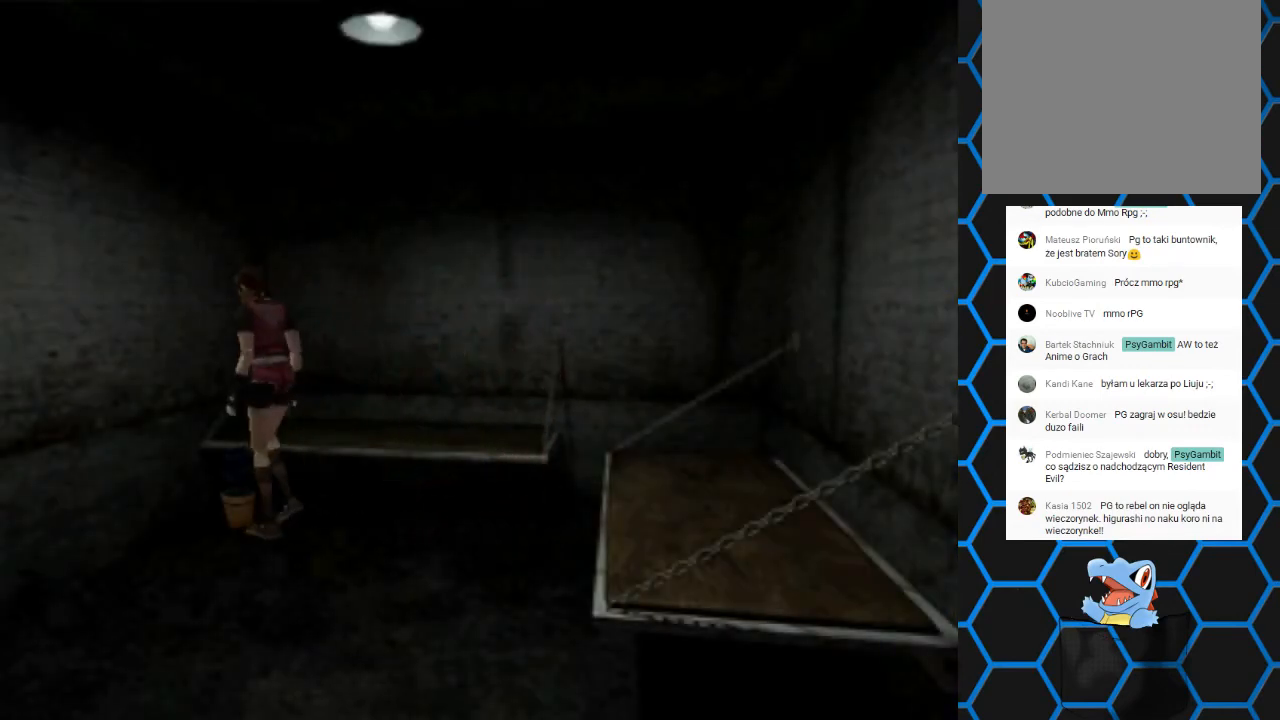
{"buttons": [], "events": [[133, "CROSS", "down"], [133, "DPAD_RIGHT", "up"], [133, "DPAD_UP", "up"], [367, "CROSS", "up"]]}
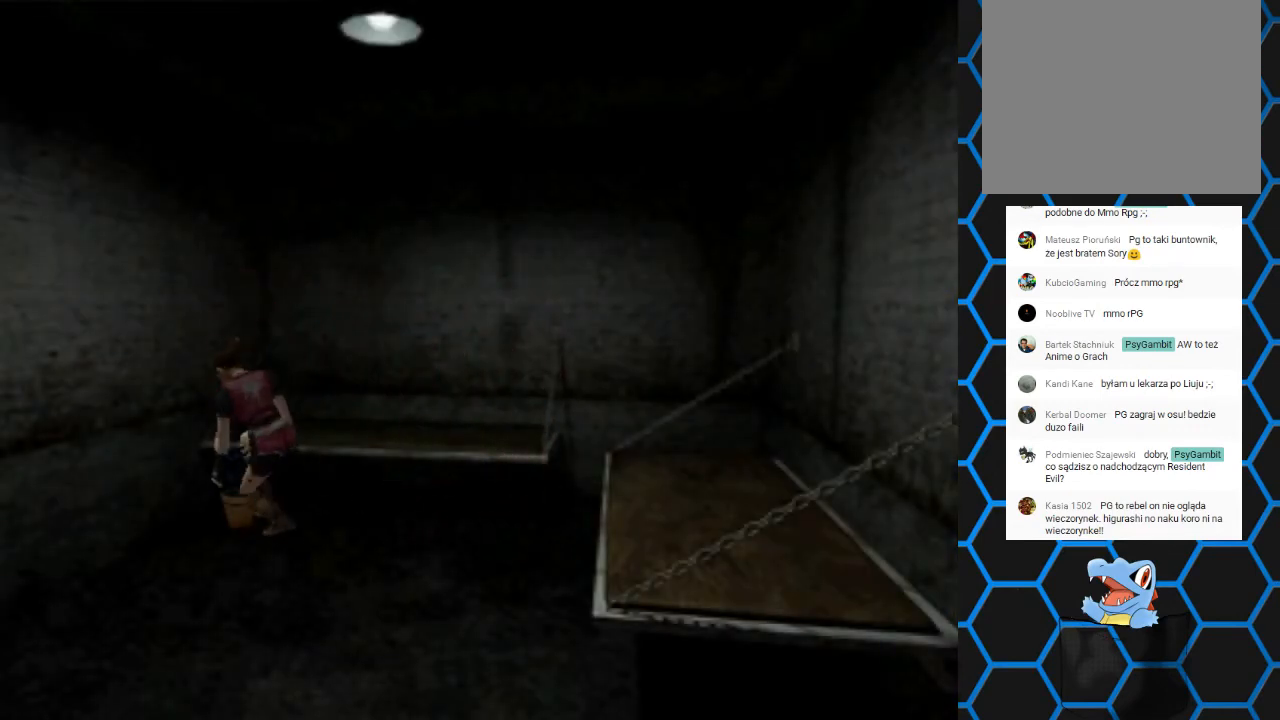
{"buttons": [], "events": []}
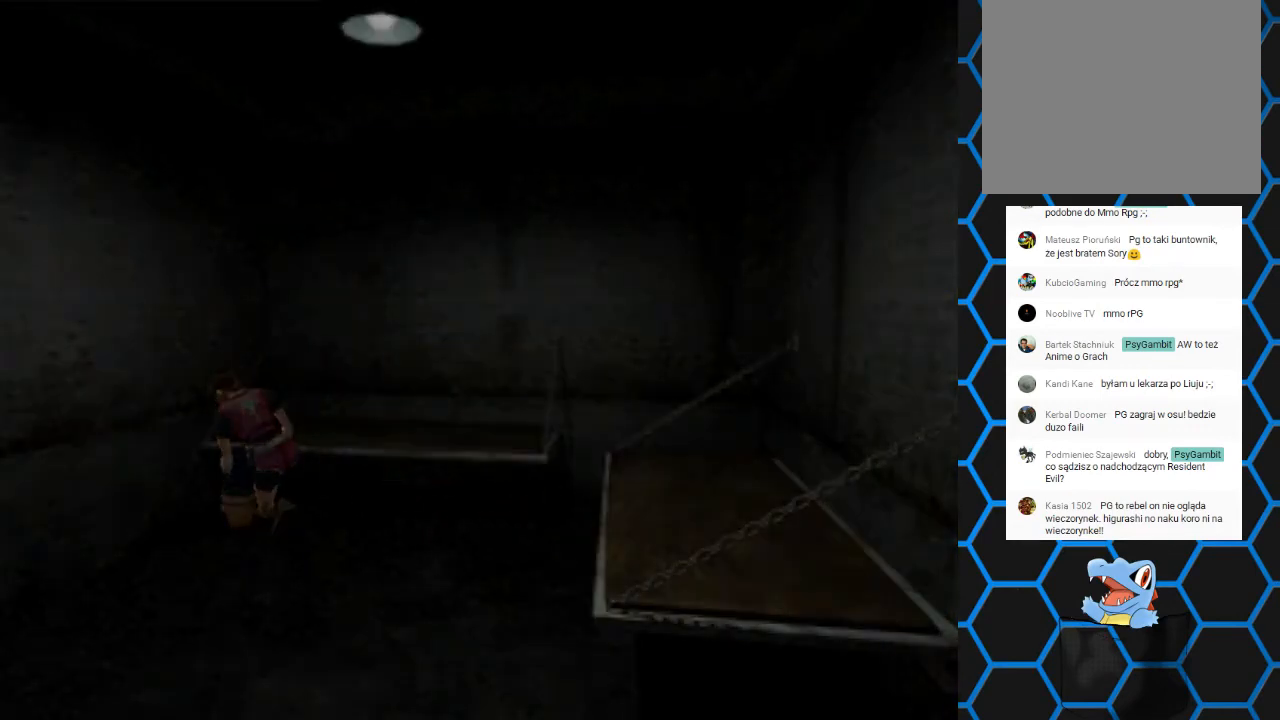
{"buttons": [], "events": []}
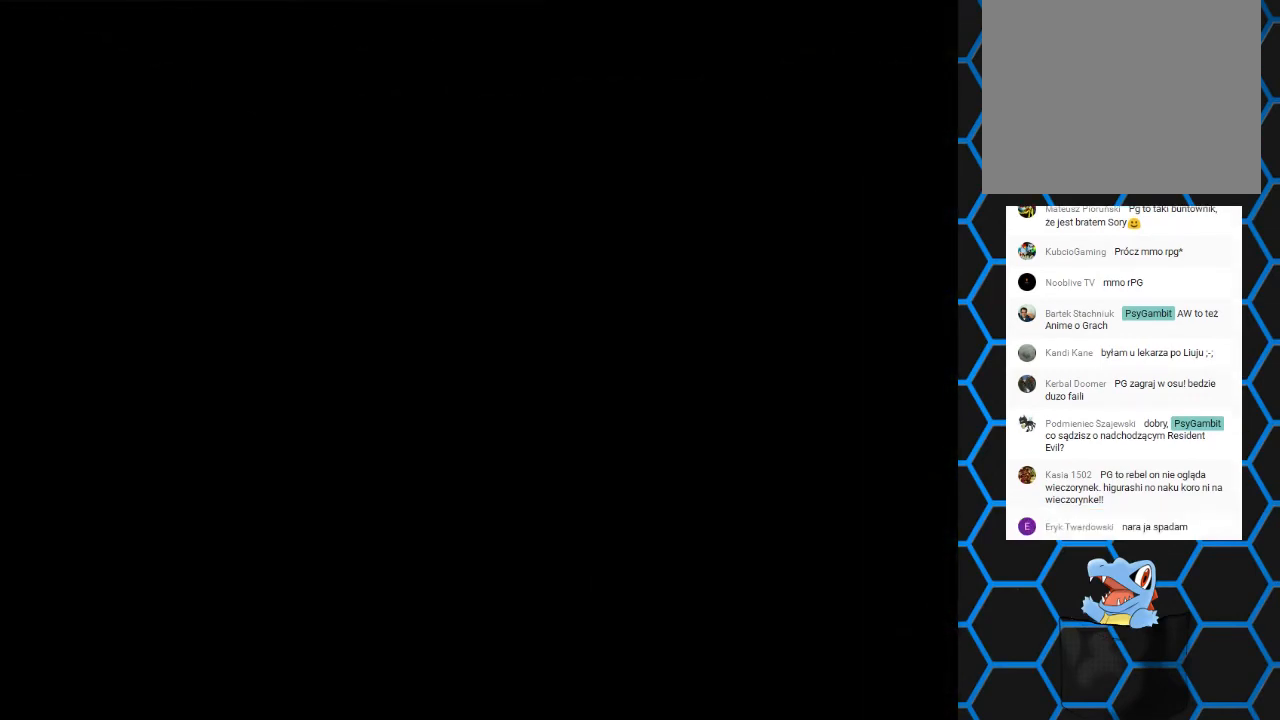
{"buttons": [], "events": []}
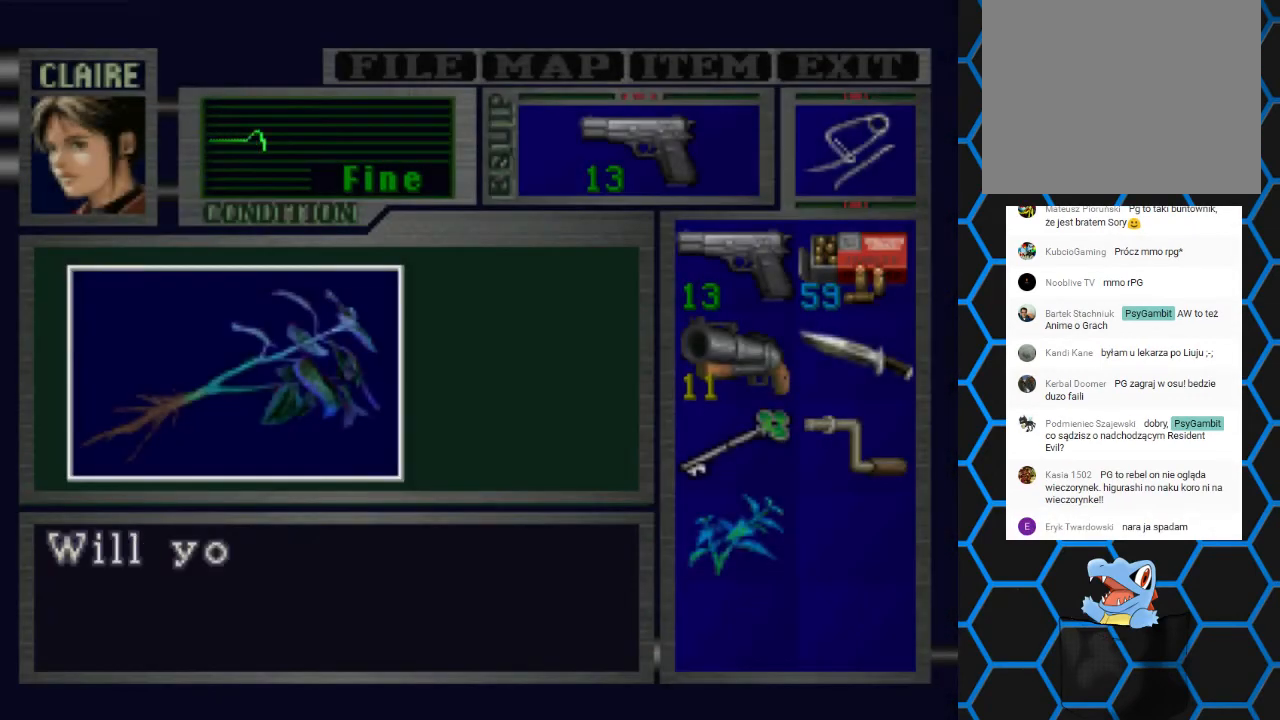
{"buttons": ["CROSS"], "events": [[233, "CROSS", "down"]]}
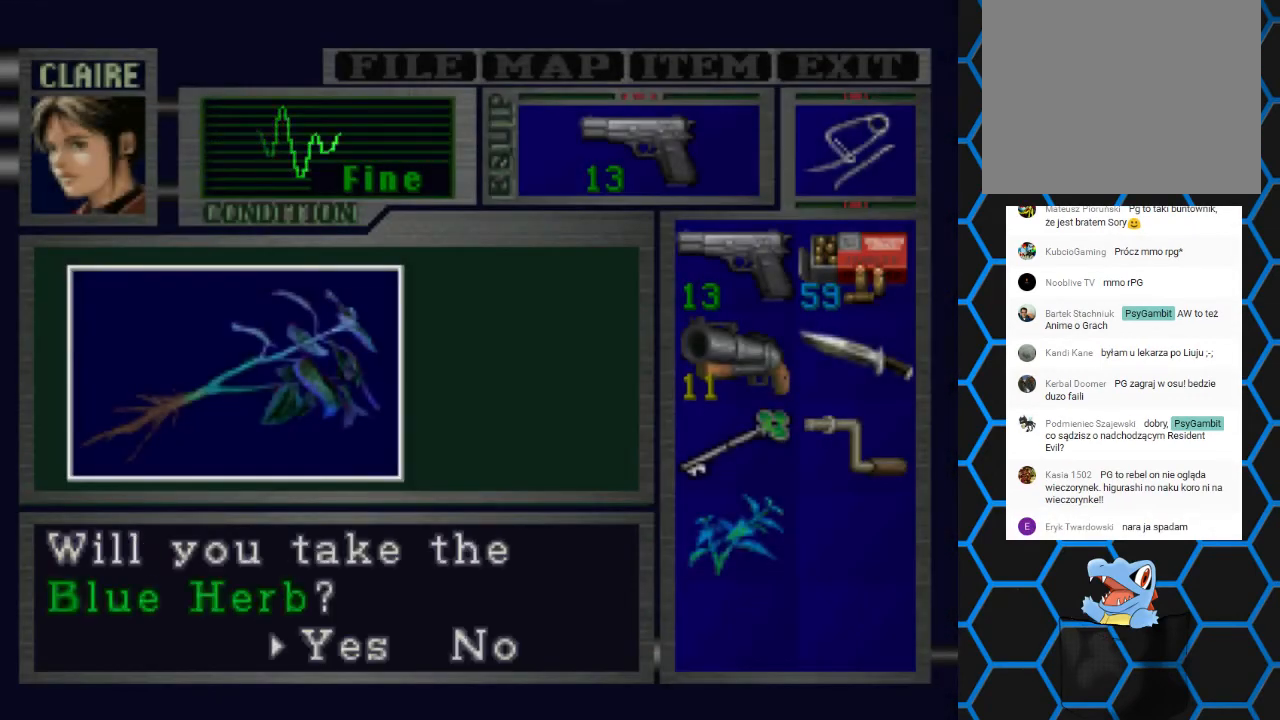
{"buttons": [], "events": [[167, "CROSS", "up"]]}
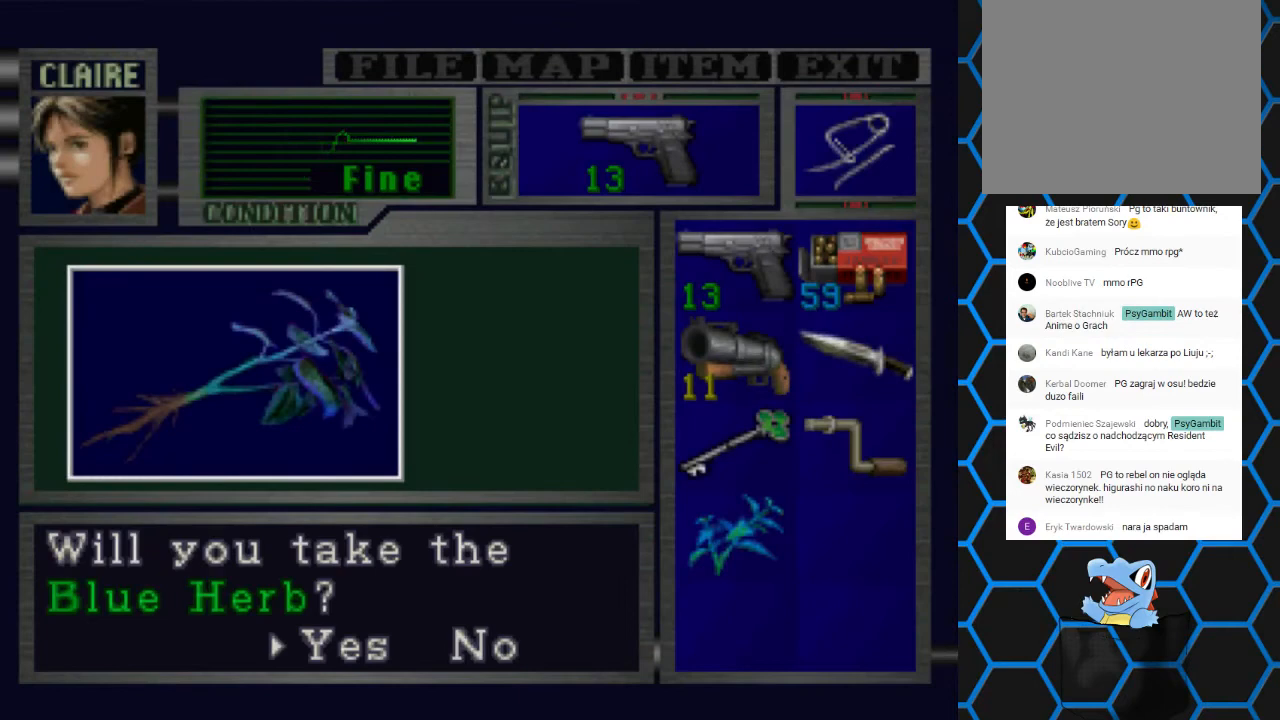
{"buttons": [], "events": []}
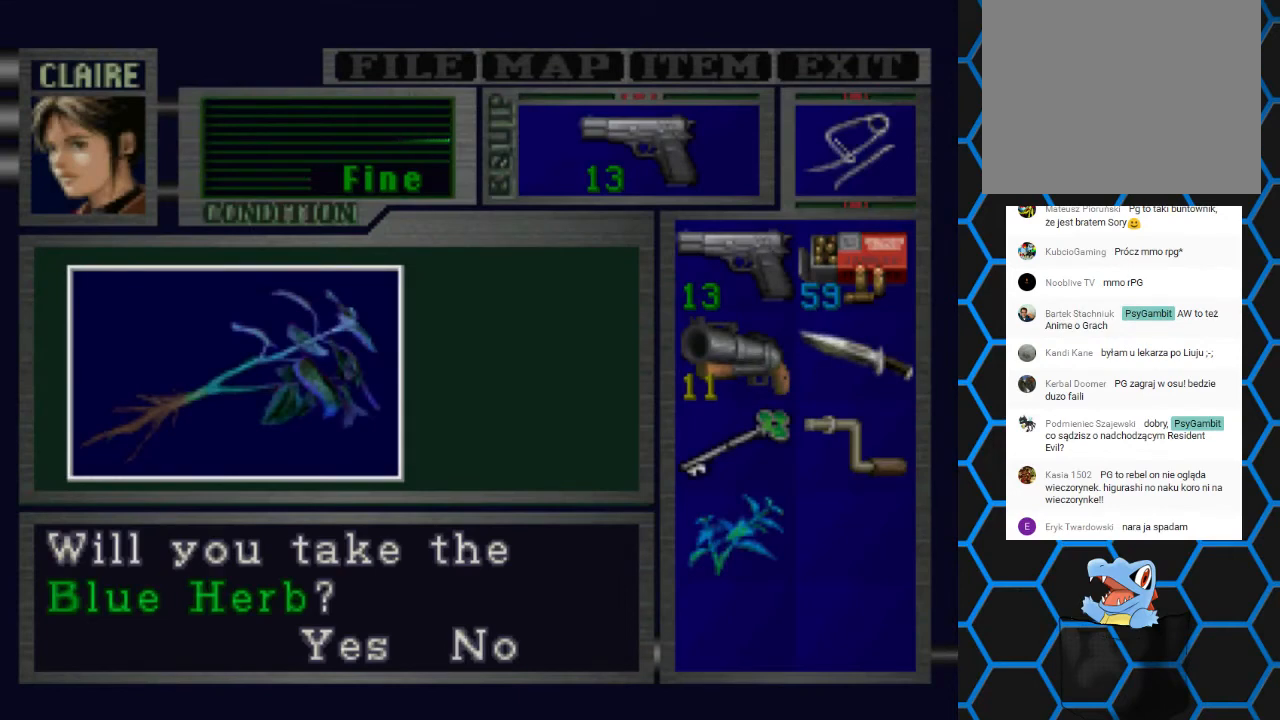
{"buttons": ["CROSS"], "events": [[167, "CROSS", "down"]]}
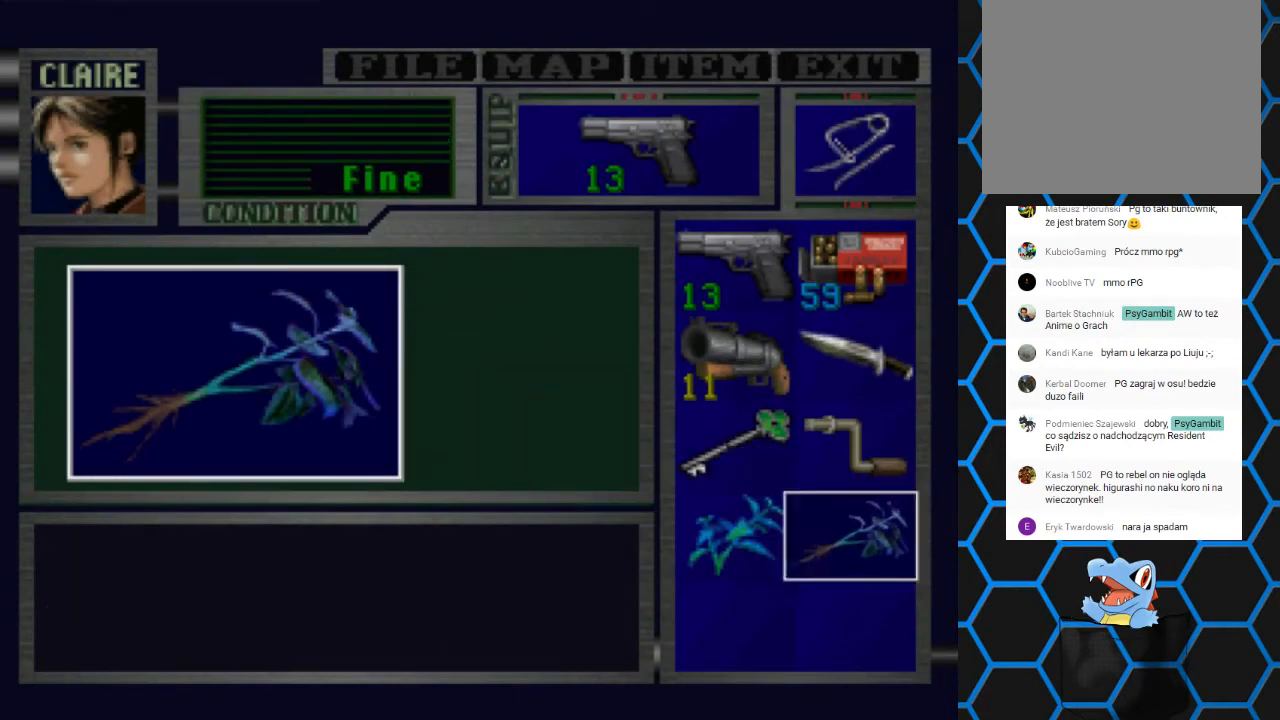
{"buttons": ["CROSS"], "events": []}
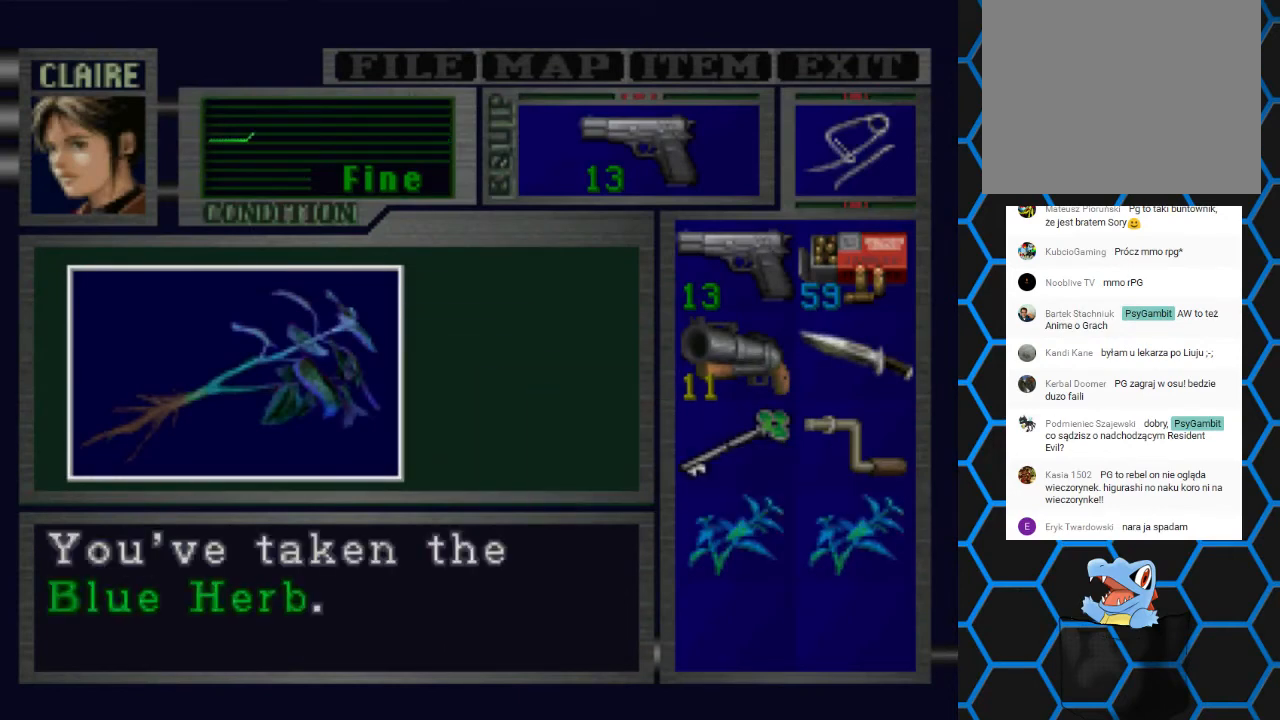
{"buttons": [], "events": [[100, "CROSS", "up"], [233, "CROSS", "down"], [467, "CROSS", "up"]]}
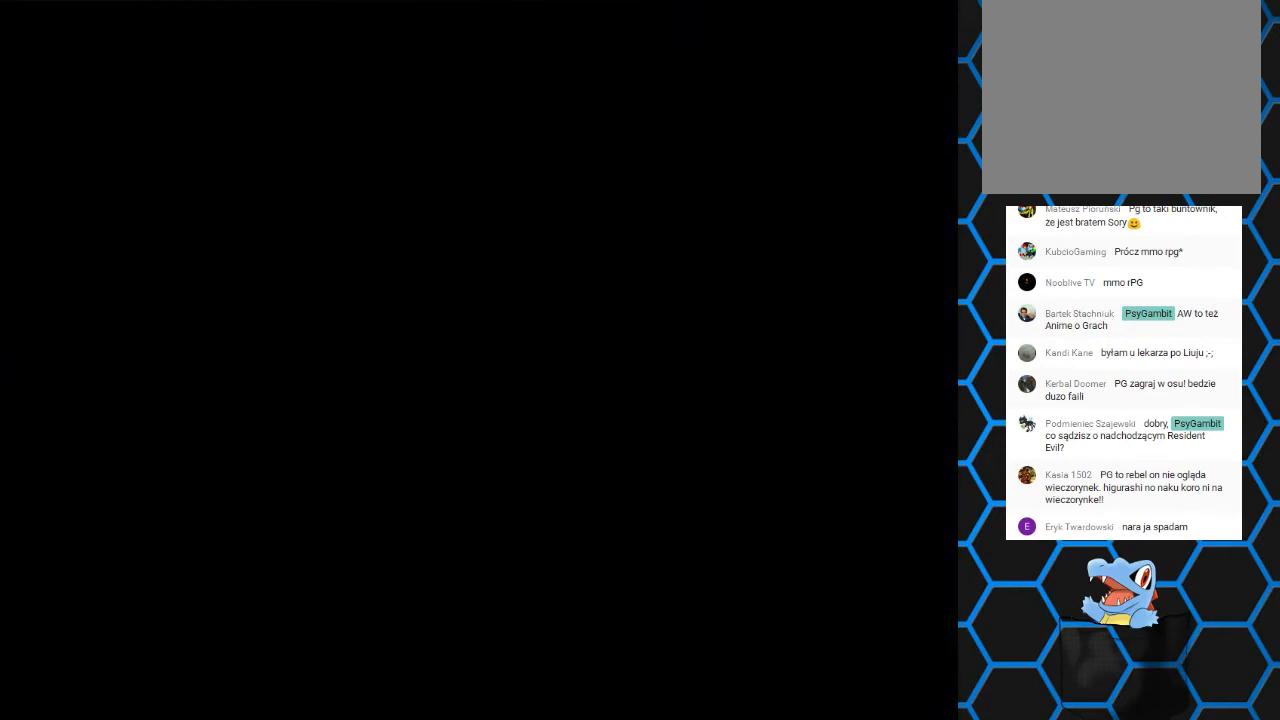
{"buttons": ["DPAD_LEFT"], "events": [[367, "DPAD_LEFT", "down"]]}
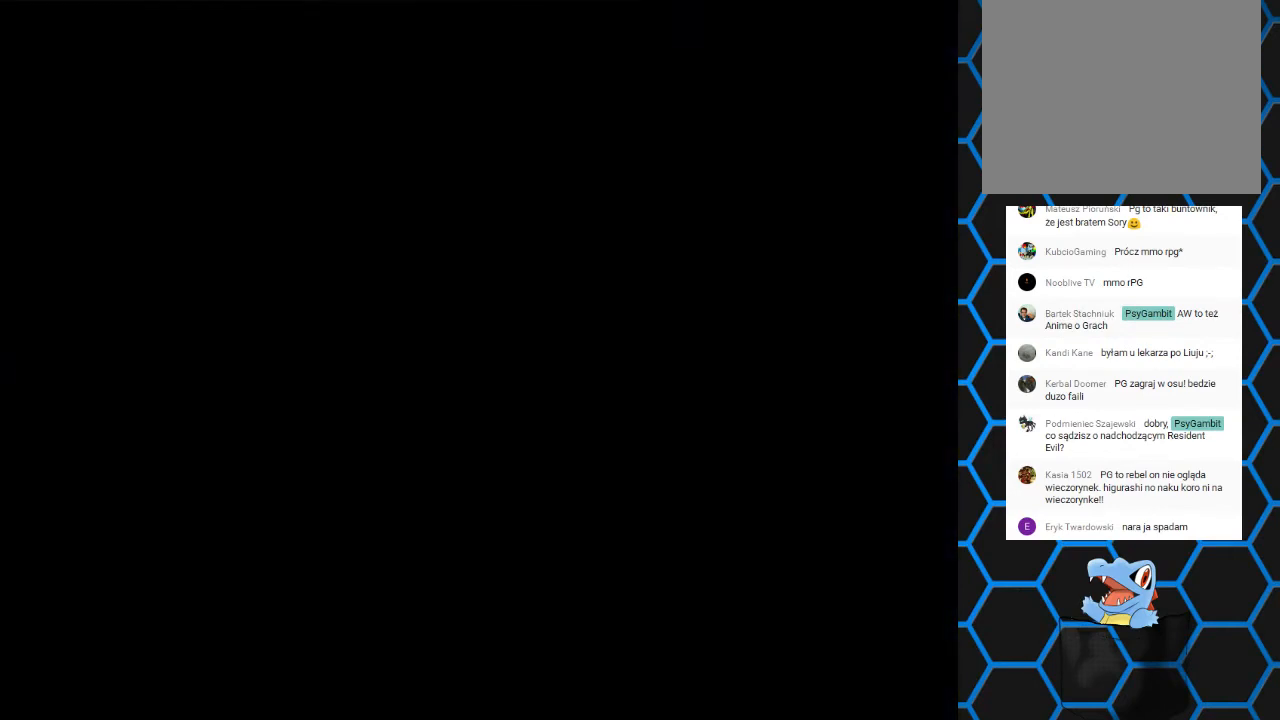
{"buttons": ["DPAD_LEFT"], "events": []}
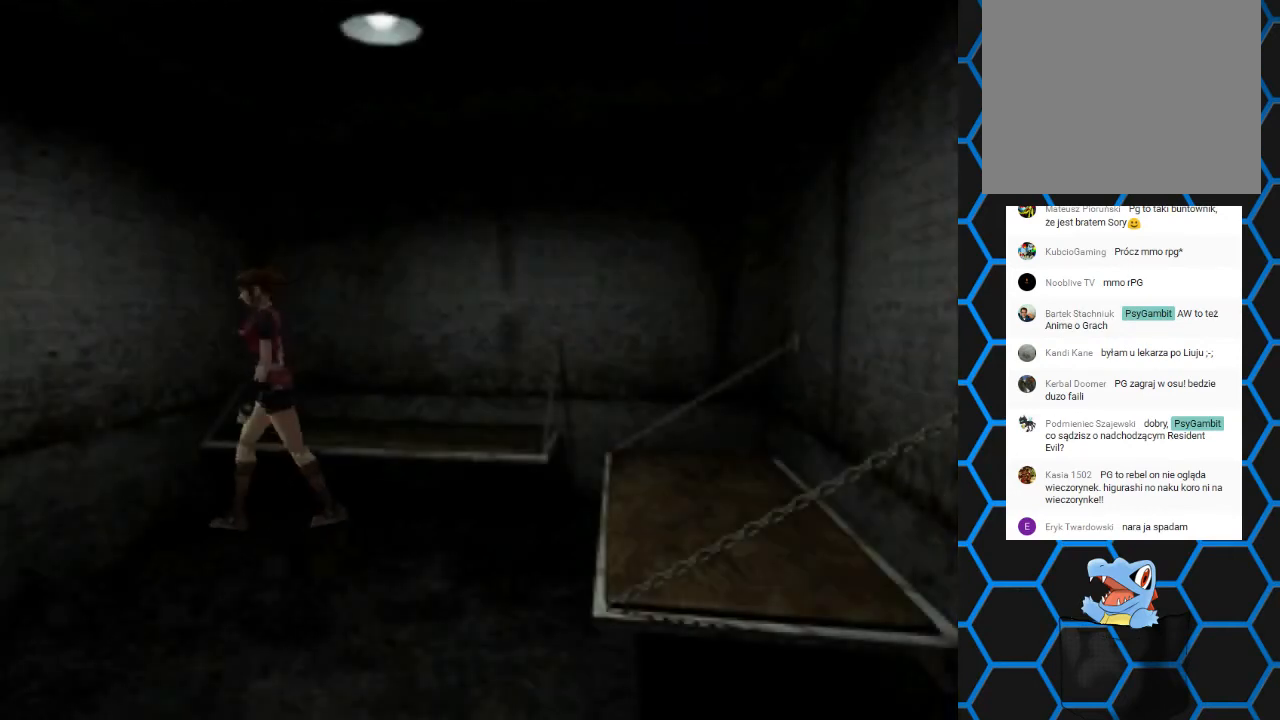
{"buttons": ["DPAD_LEFT"], "events": []}
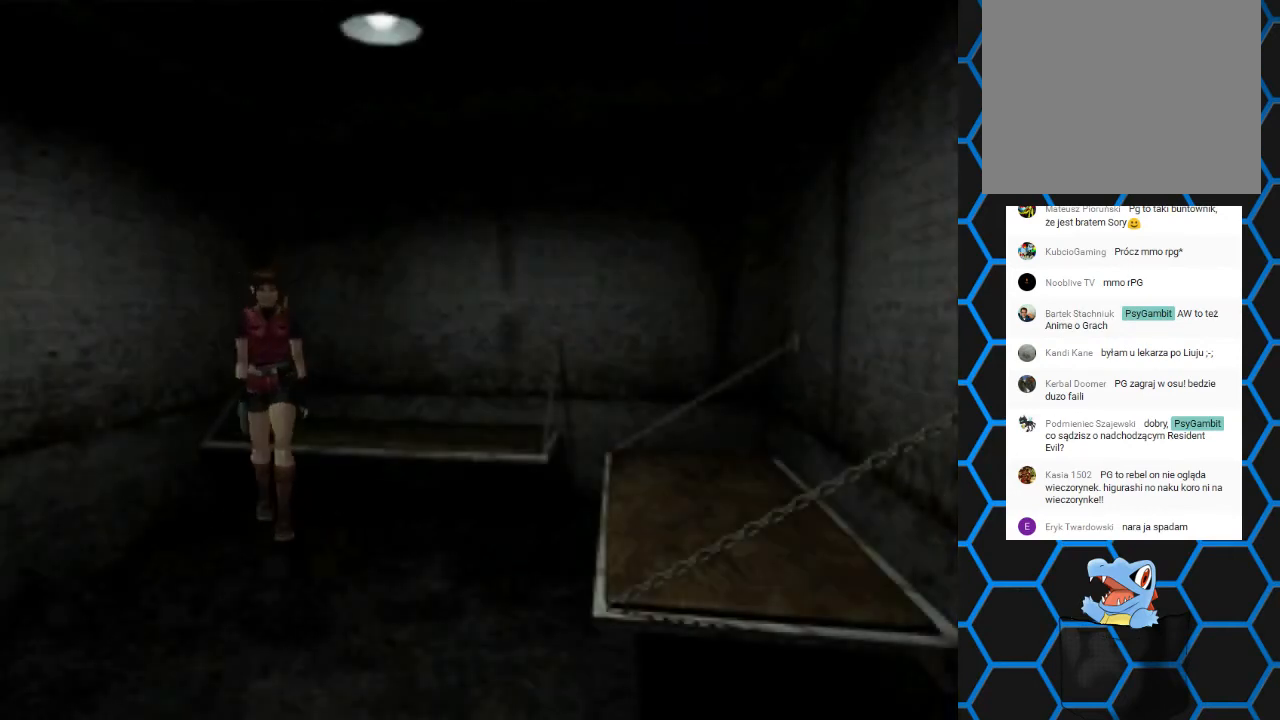
{"buttons": ["SQUARE", "DPAD_UP"], "events": [[67, "DPAD_LEFT", "up"], [267, "DPAD_UP", "down"], [333, "SQUARE", "down"]]}
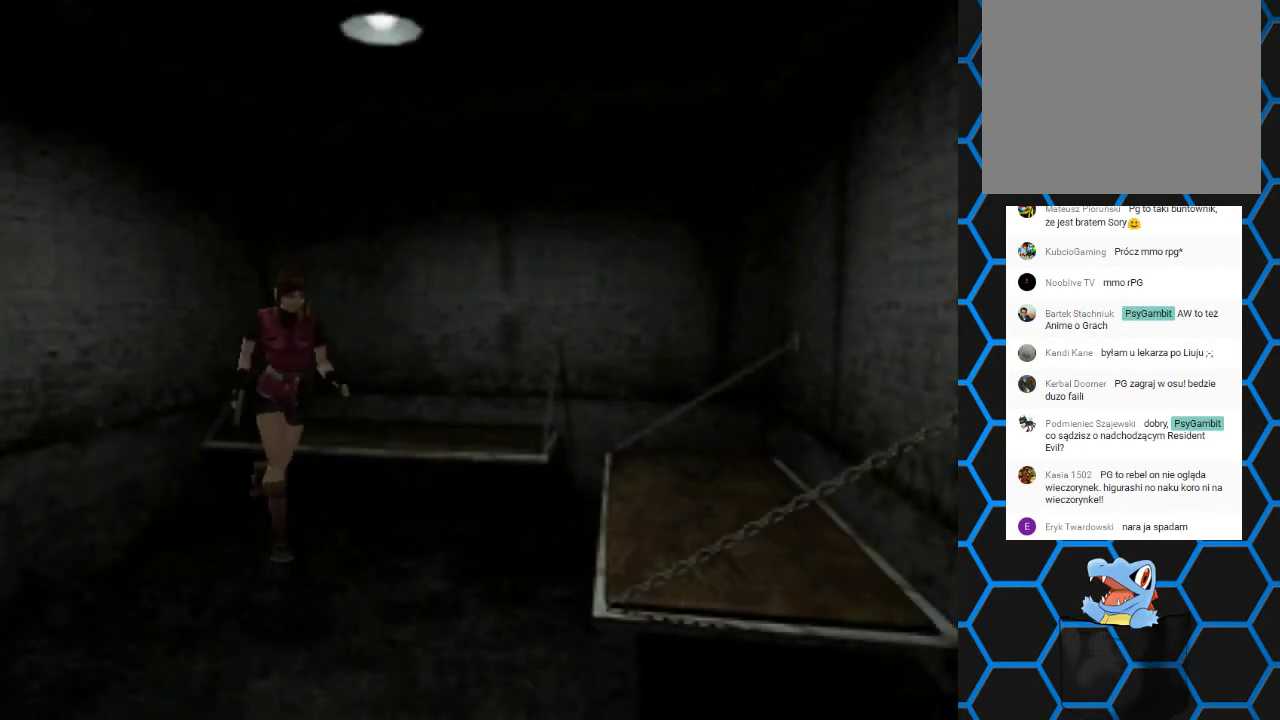
{"buttons": ["SQUARE", "DPAD_UP"], "events": [[100, "DPAD_RIGHT", "down"], [367, "DPAD_RIGHT", "up"]]}
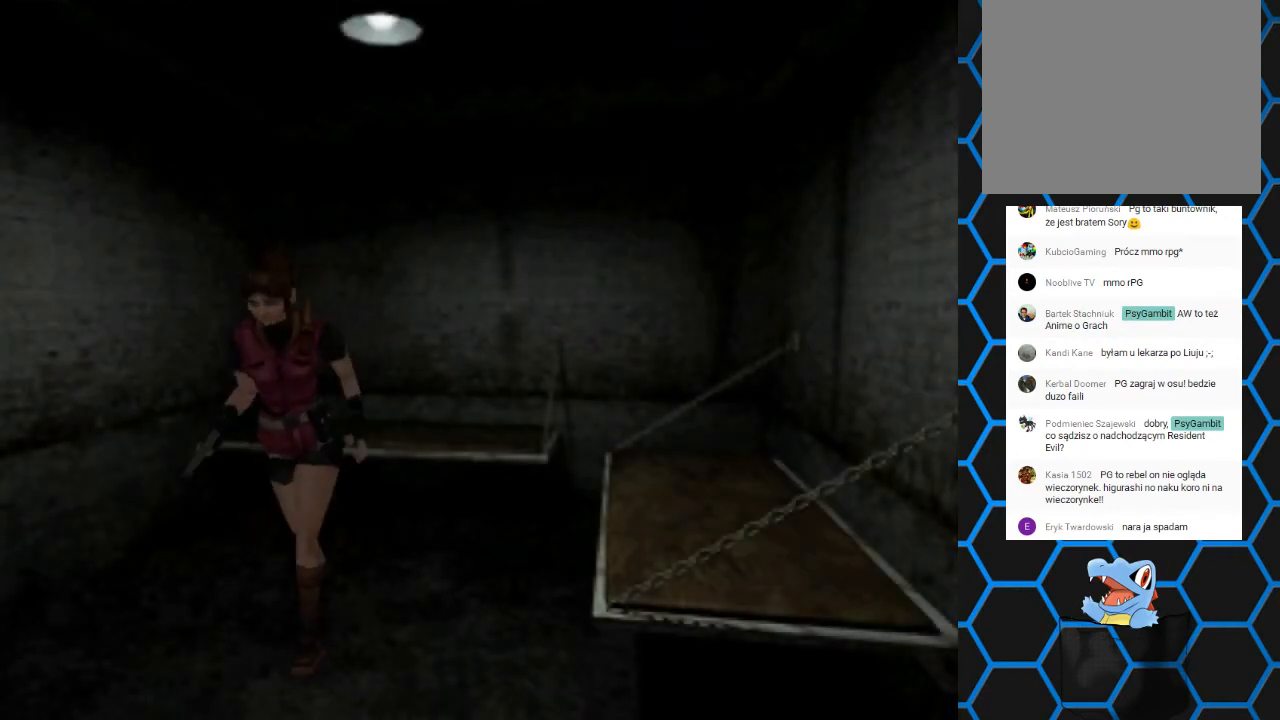
{"buttons": ["SQUARE", "DPAD_UP"], "events": []}
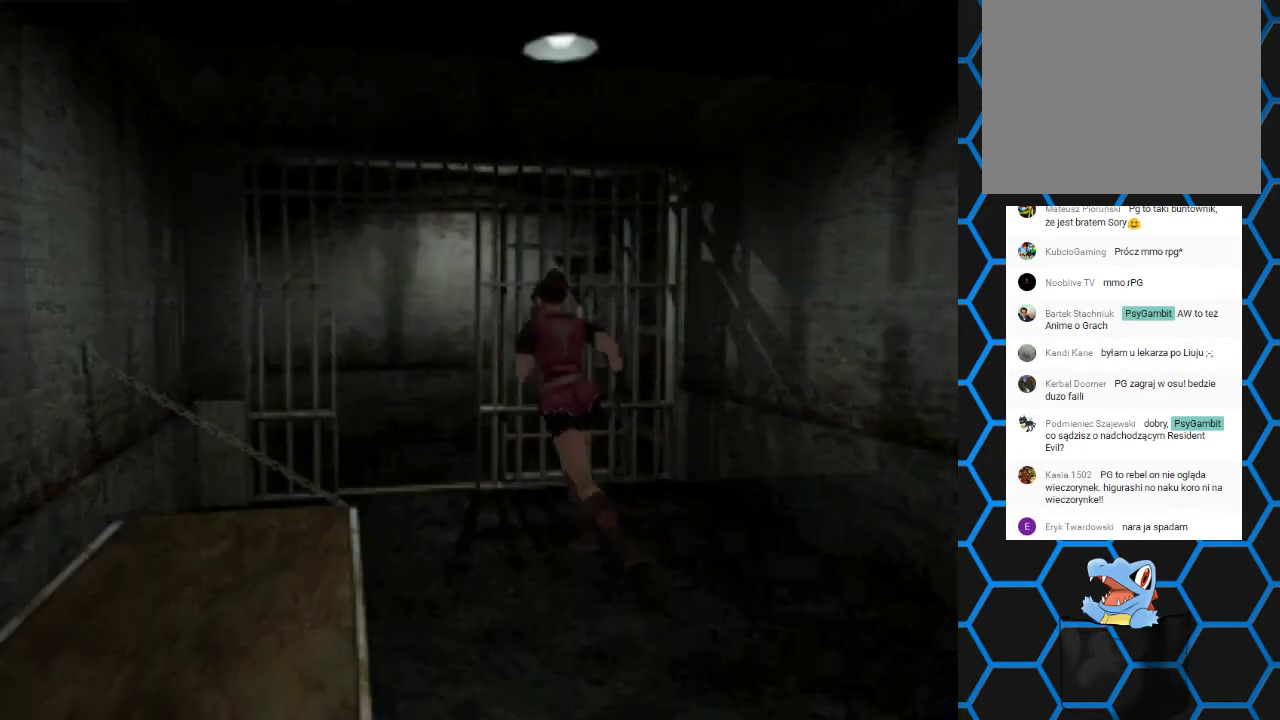
{"buttons": ["SQUARE", "DPAD_UP", "DPAD_LEFT"], "events": [[500, "DPAD_LEFT", "down"]]}
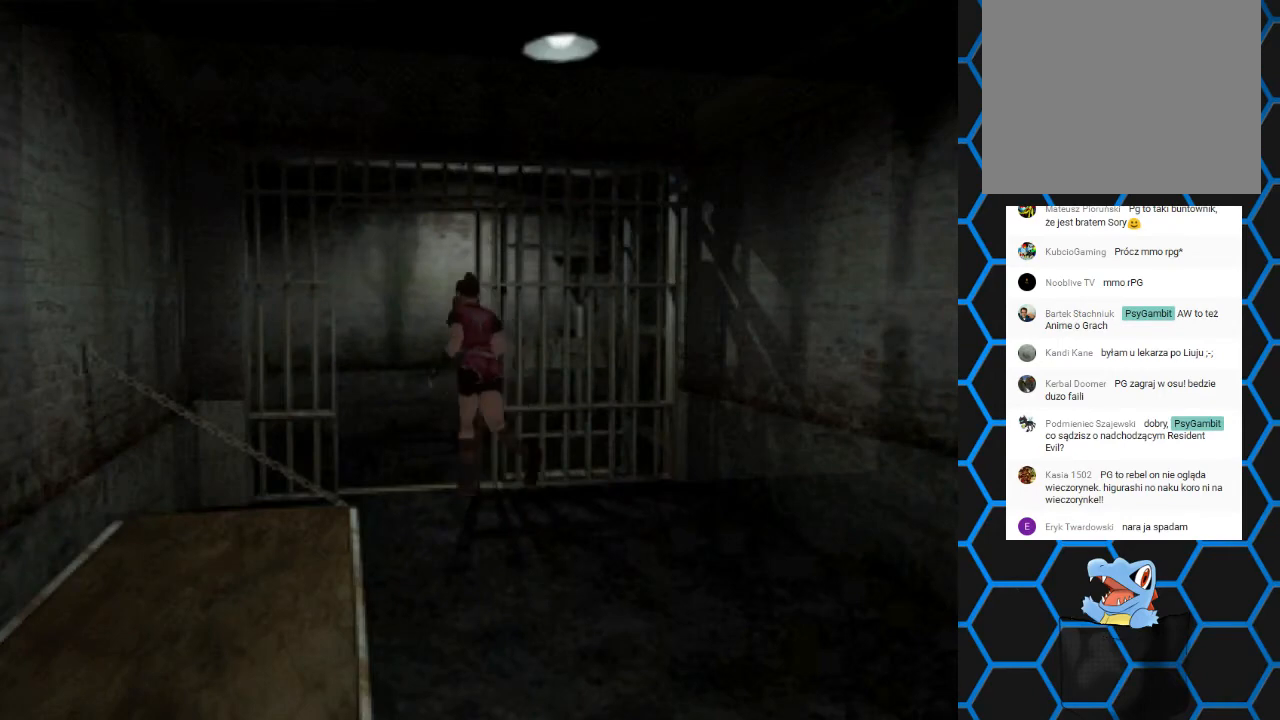
{"buttons": ["SQUARE", "DPAD_UP", "DPAD_LEFT"], "events": [[167, "DPAD_LEFT", "up"], [500, "DPAD_LEFT", "down"]]}
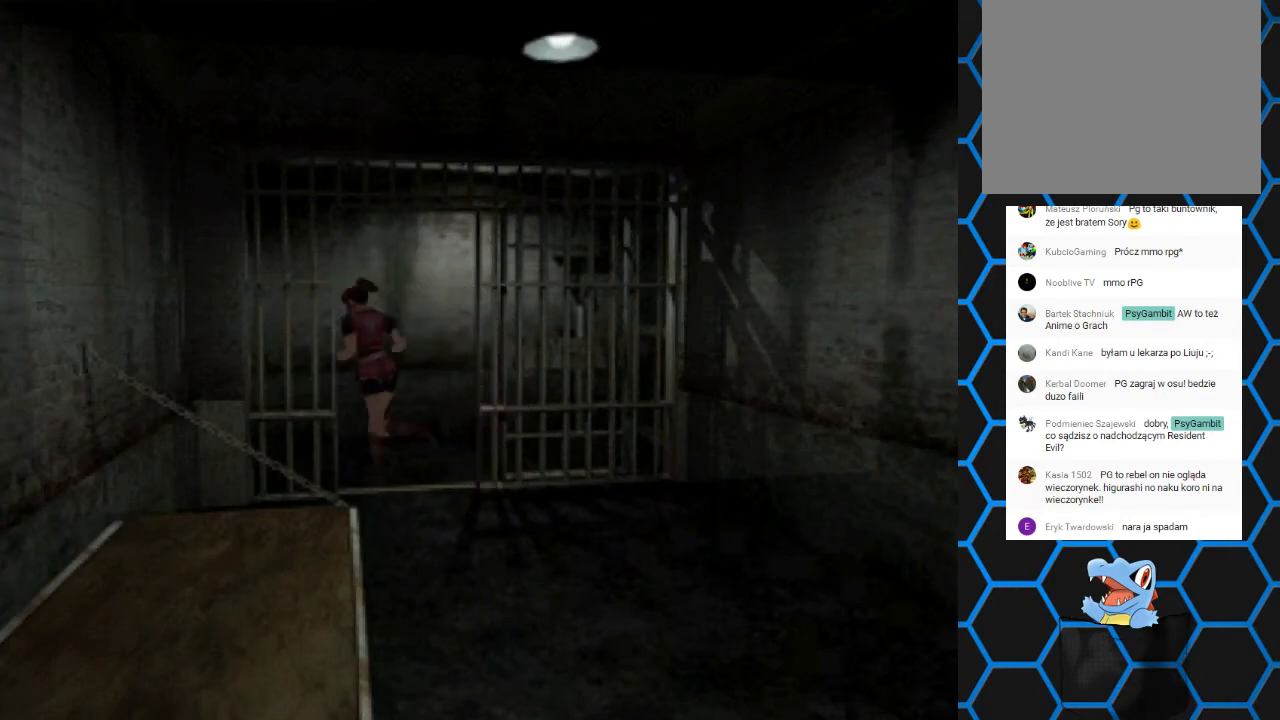
{"buttons": ["SQUARE", "DPAD_UP", "DPAD_LEFT"], "events": []}
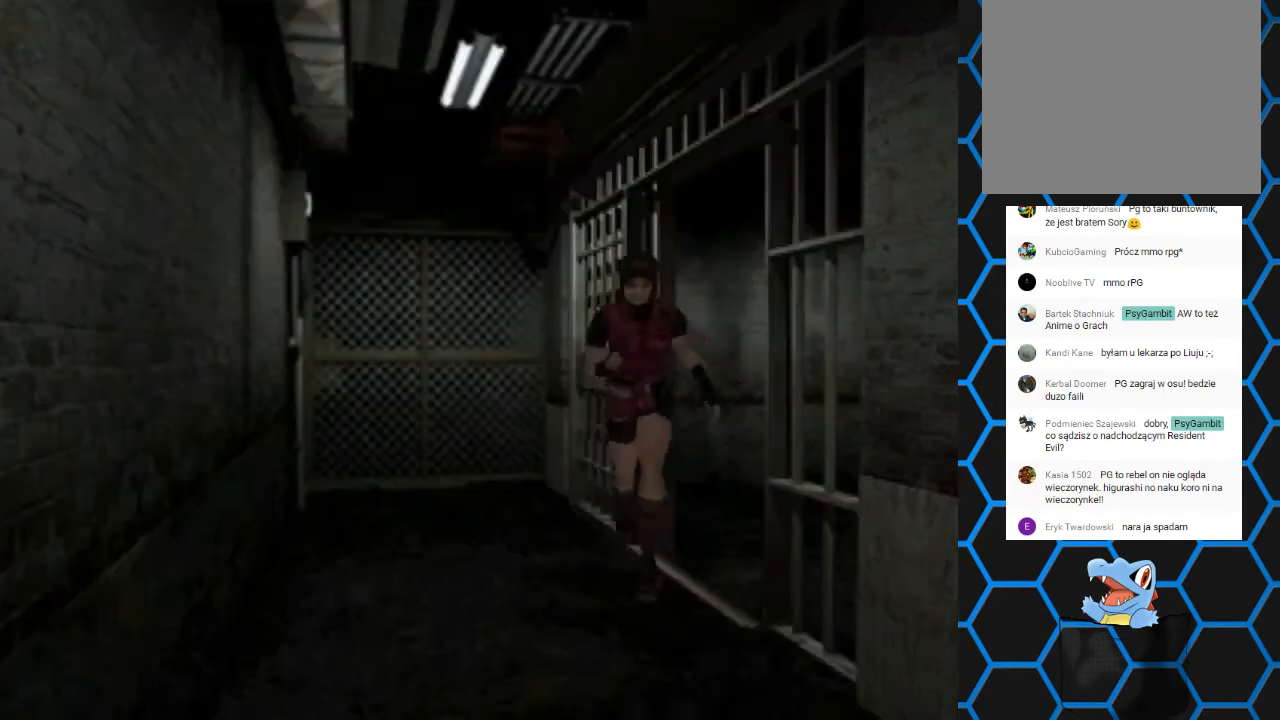
{"buttons": ["SQUARE", "DPAD_UP", "DPAD_RIGHT"], "events": [[333, "DPAD_LEFT", "up"], [433, "DPAD_RIGHT", "down"]]}
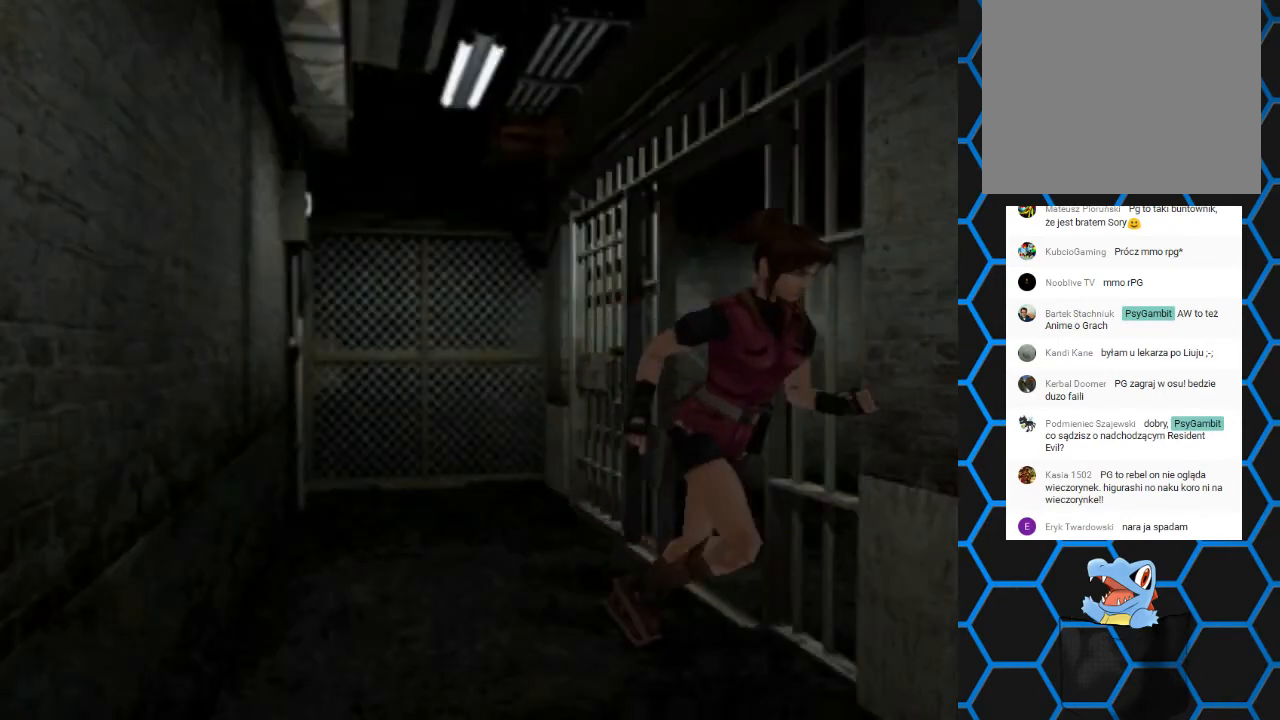
{"buttons": ["SQUARE", "DPAD_UP"], "events": [[400, "DPAD_RIGHT", "up"]]}